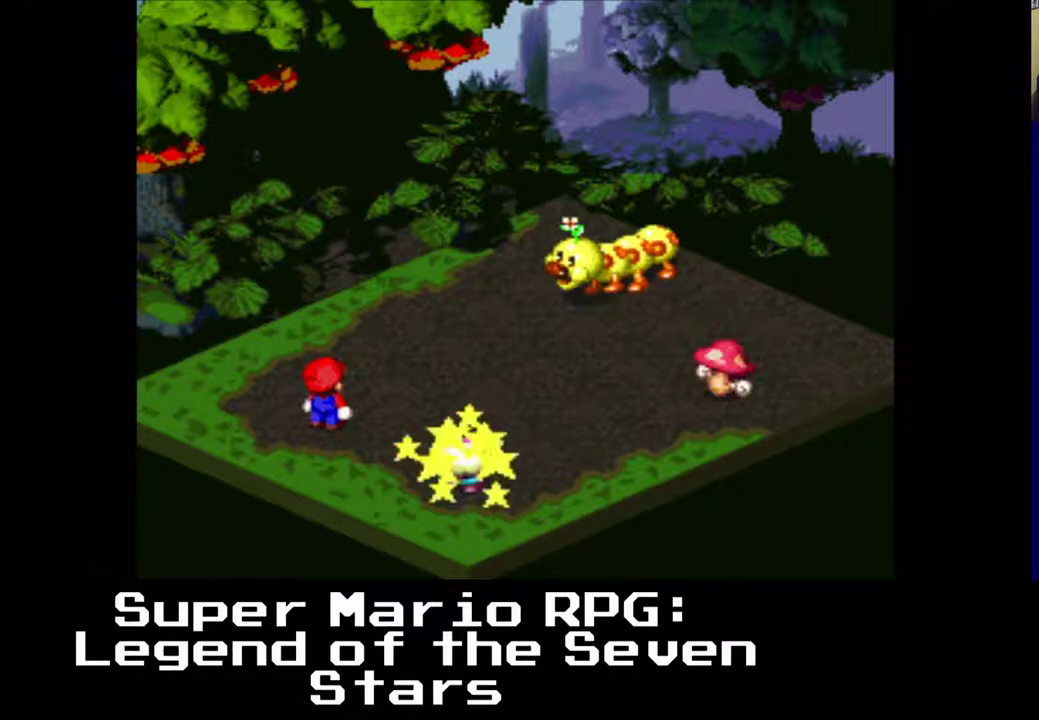
Gameplay with a controller (Xbox layout); each line is a JSON object with the inputs held at the frame after it. "events" lists button and stick changes between this image and that frame as [ms after this image, input, new state], when the widget could be followed in between. Not read: right_stick.
{"buttons": [], "left_stick": "center", "events": [[233, "B", "up"]]}
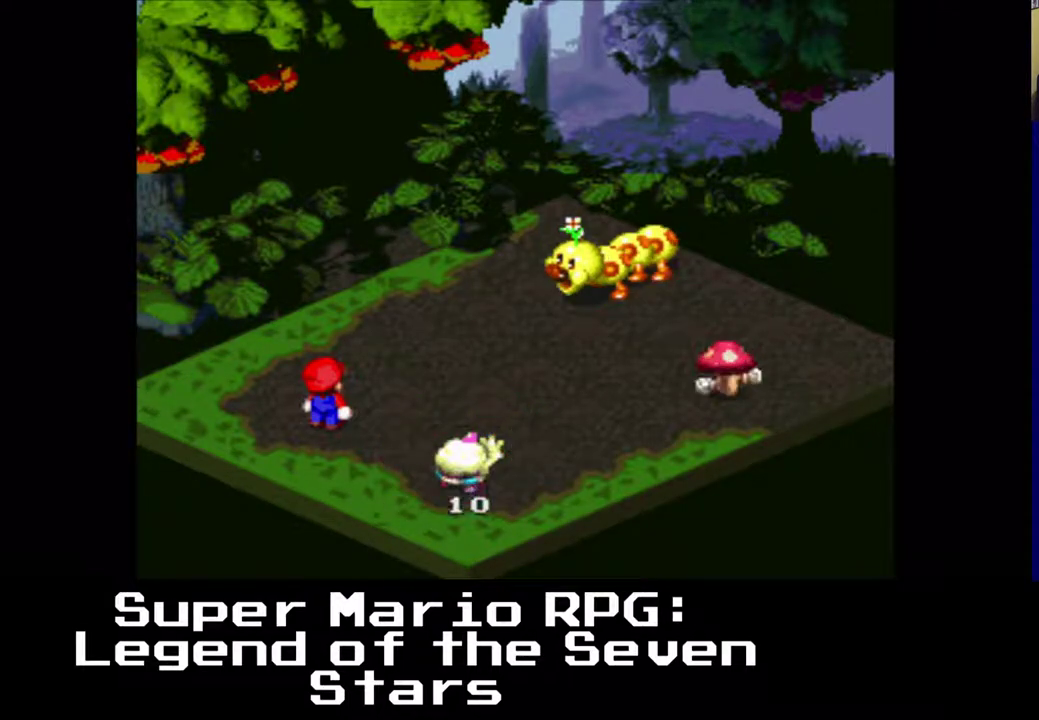
{"buttons": [], "left_stick": "center", "events": []}
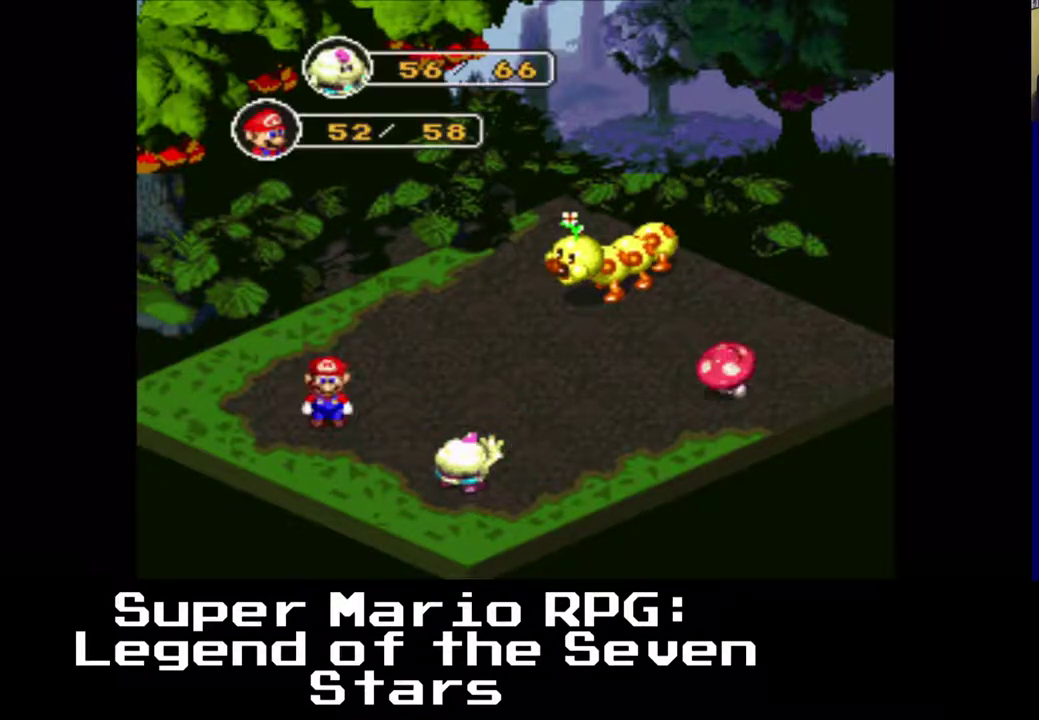
{"buttons": [], "left_stick": "center", "events": [[317, "A", "down"], [467, "A", "up"]]}
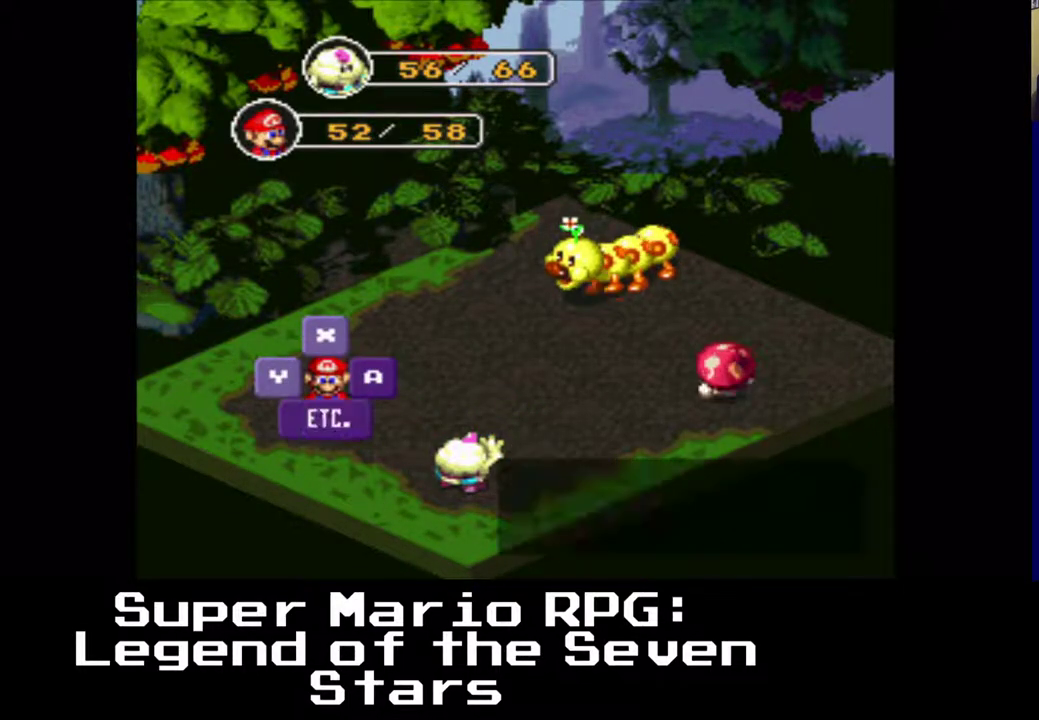
{"buttons": [], "left_stick": "center", "events": [[367, "DPAD_DOWN", "down"], [433, "DPAD_DOWN", "up"]]}
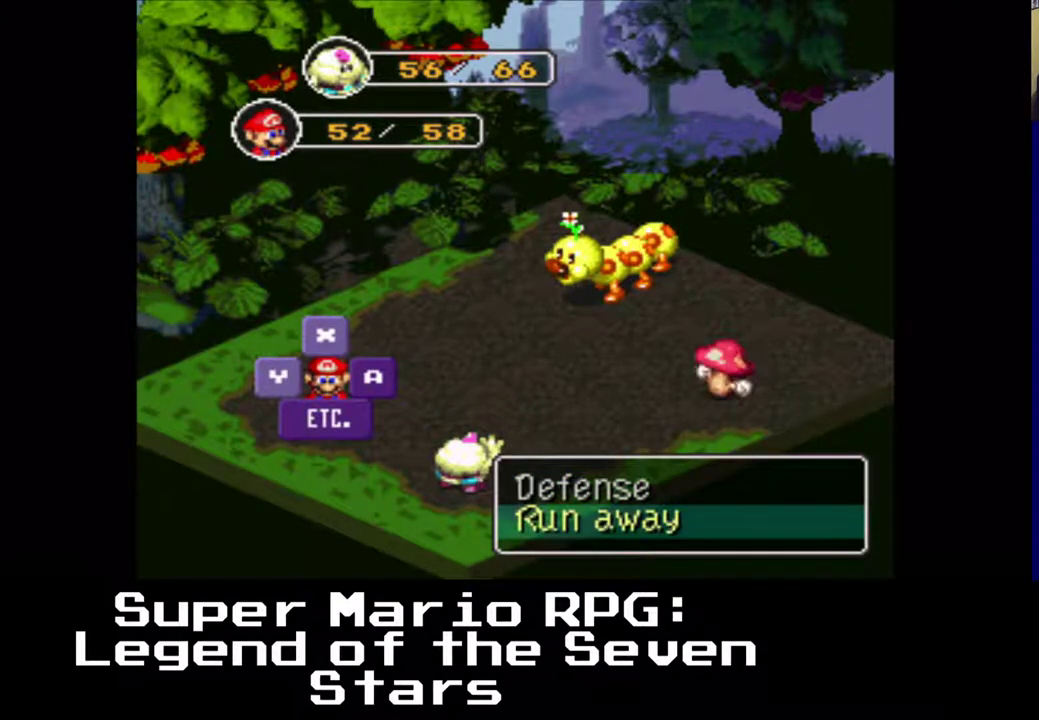
{"buttons": [], "left_stick": "center", "events": [[150, "A", "down"], [267, "A", "up"]]}
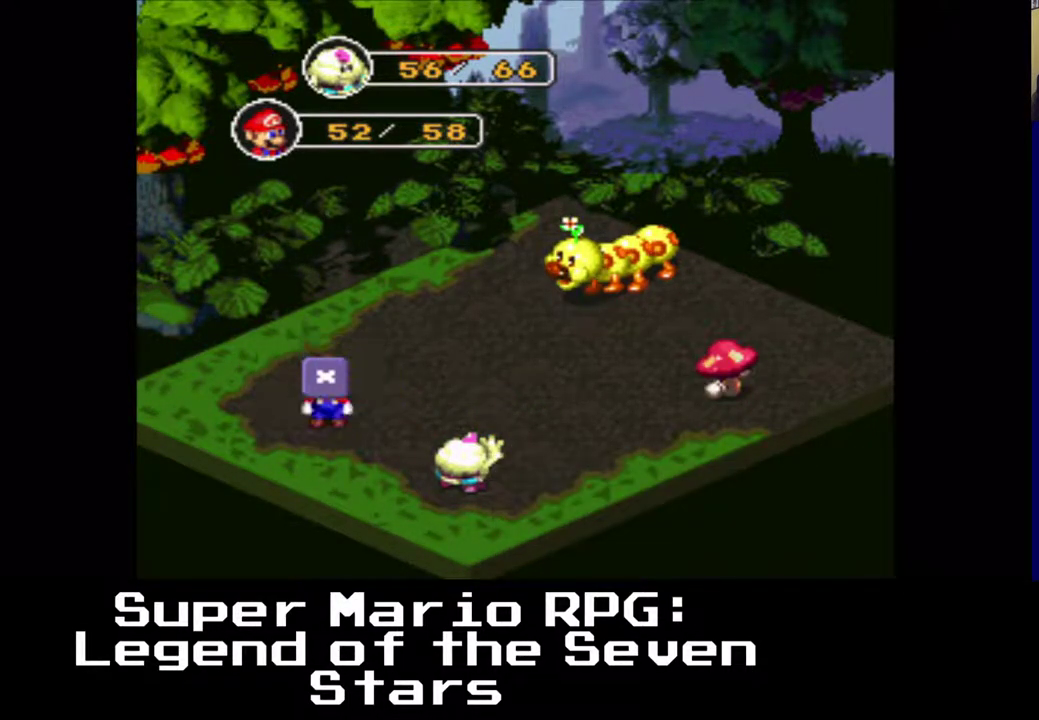
{"buttons": [], "left_stick": "center", "events": []}
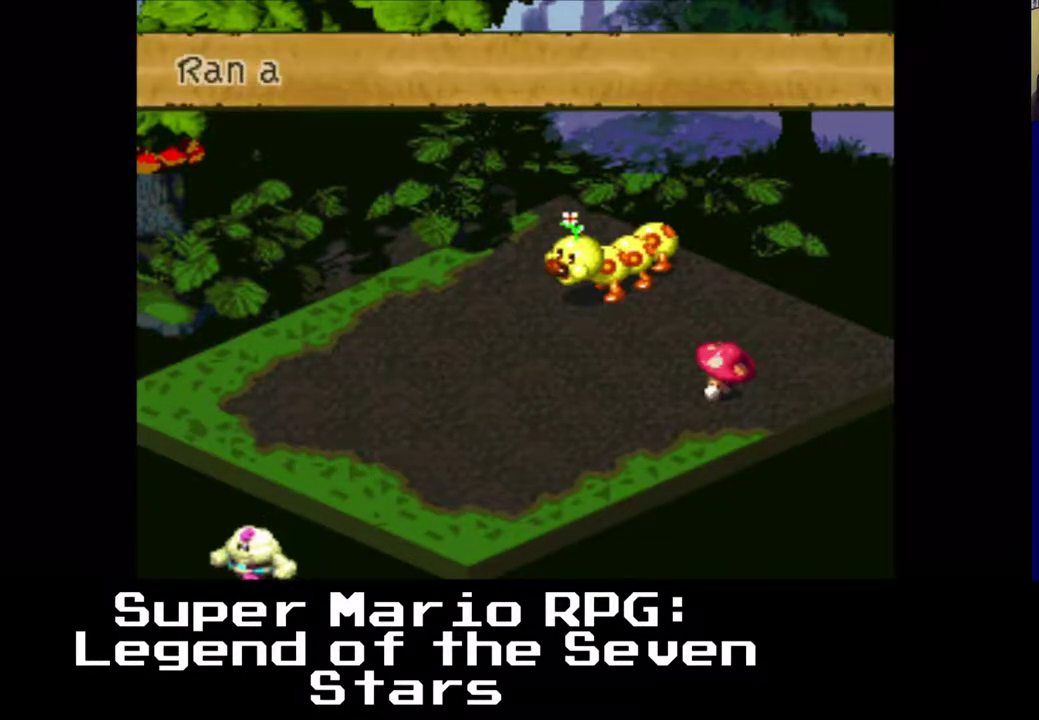
{"buttons": [], "left_stick": "center", "events": [[117, "A", "down"], [217, "A", "up"]]}
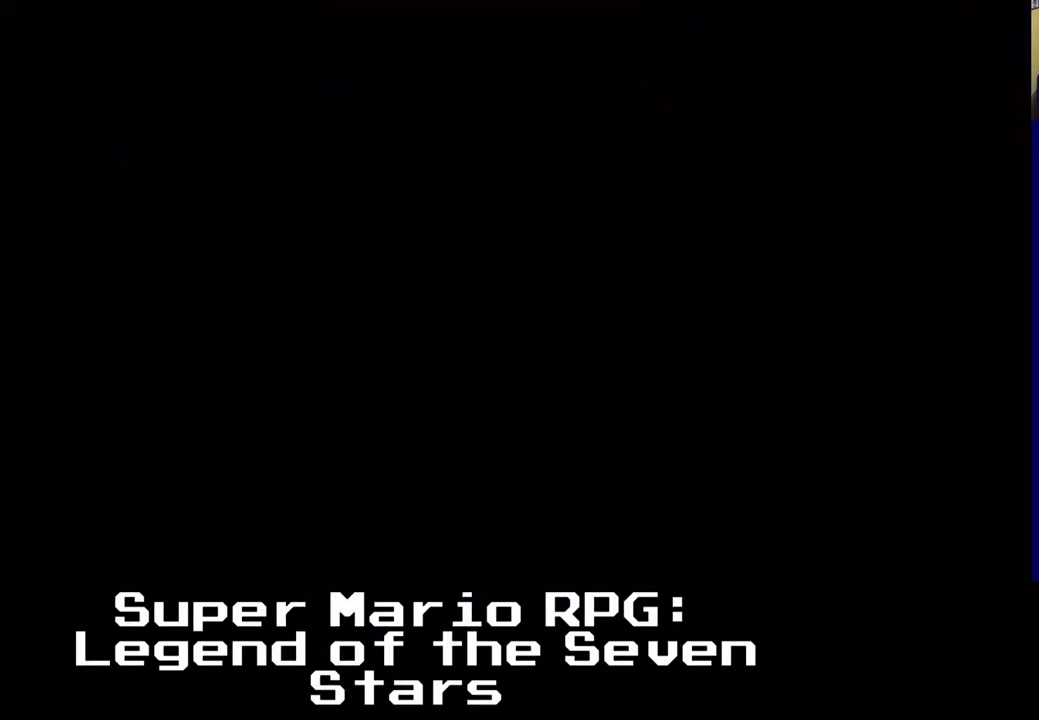
{"buttons": [], "left_stick": "center", "events": []}
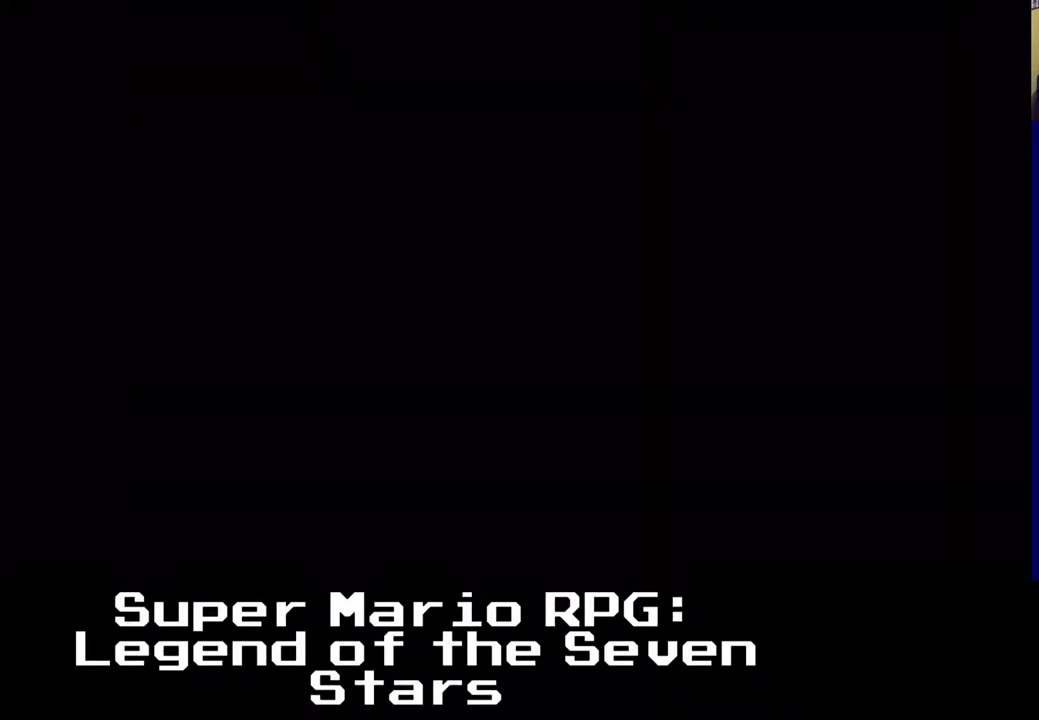
{"buttons": [], "left_stick": "center", "events": []}
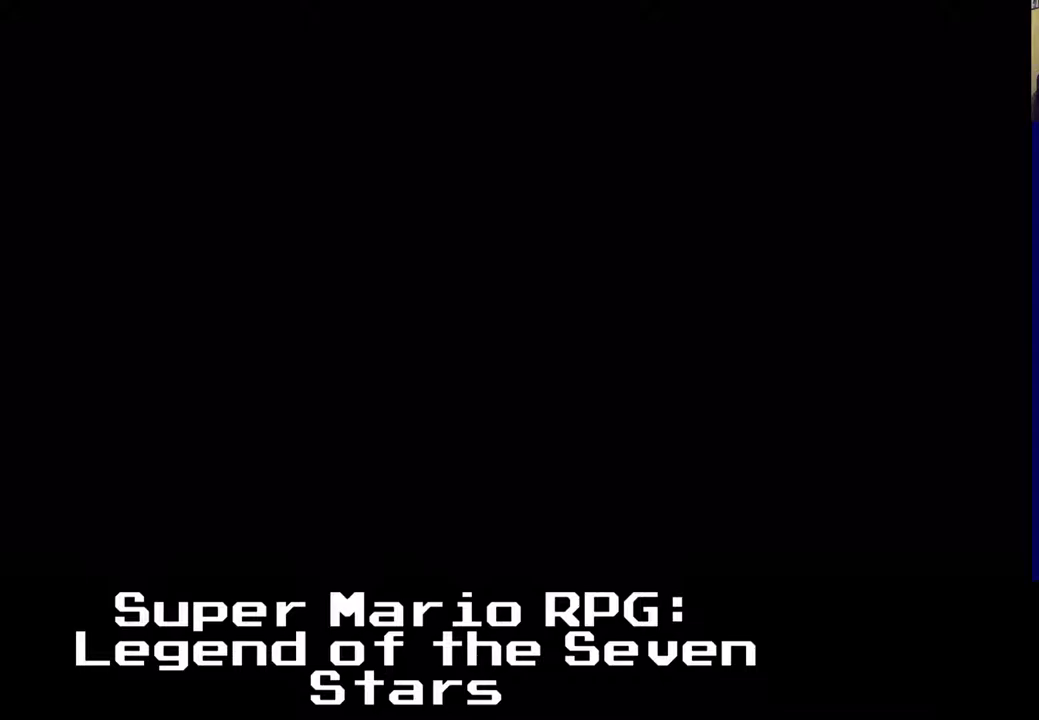
{"buttons": [], "left_stick": "center", "events": []}
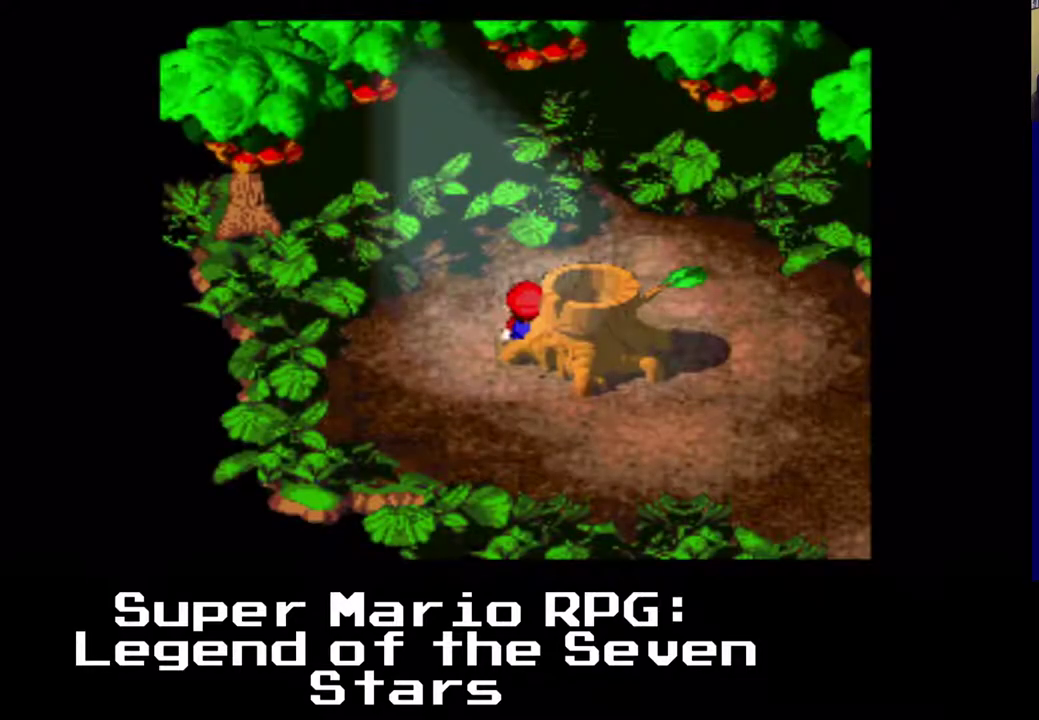
{"buttons": ["A", "X"], "left_stick": "center", "events": [[250, "X", "down"], [467, "A", "down"]]}
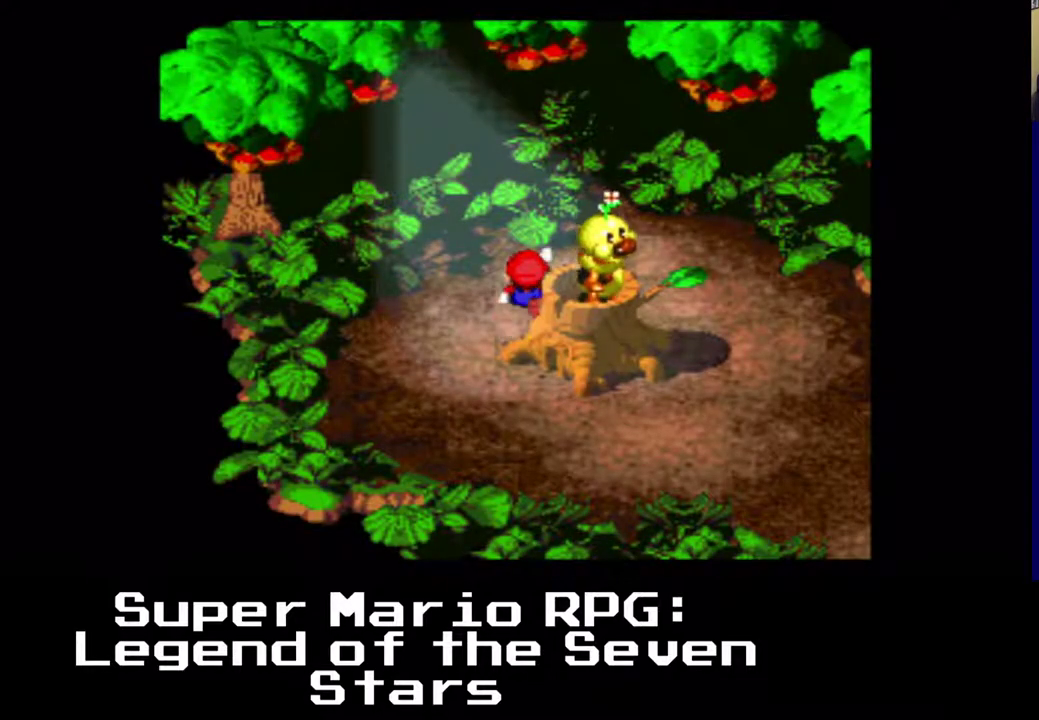
{"buttons": ["X"], "left_stick": "center", "events": [[133, "A", "up"]]}
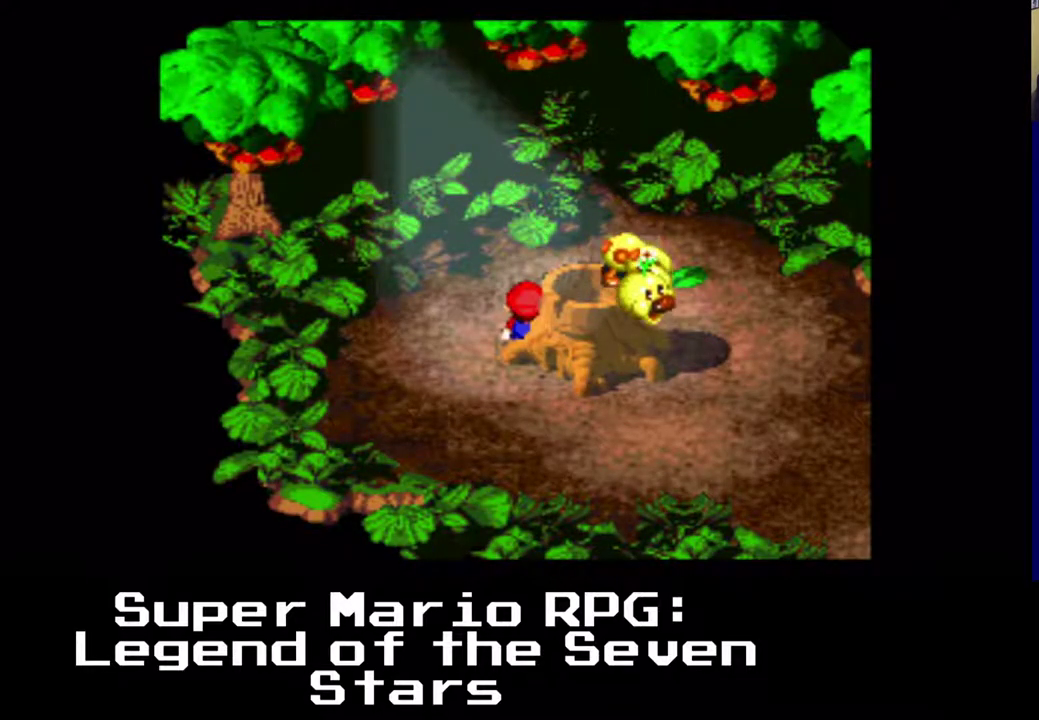
{"buttons": ["X", "DPAD_RIGHT"], "left_stick": "center", "events": [[200, "A", "down"], [383, "DPAD_RIGHT", "down"], [500, "A", "up"]]}
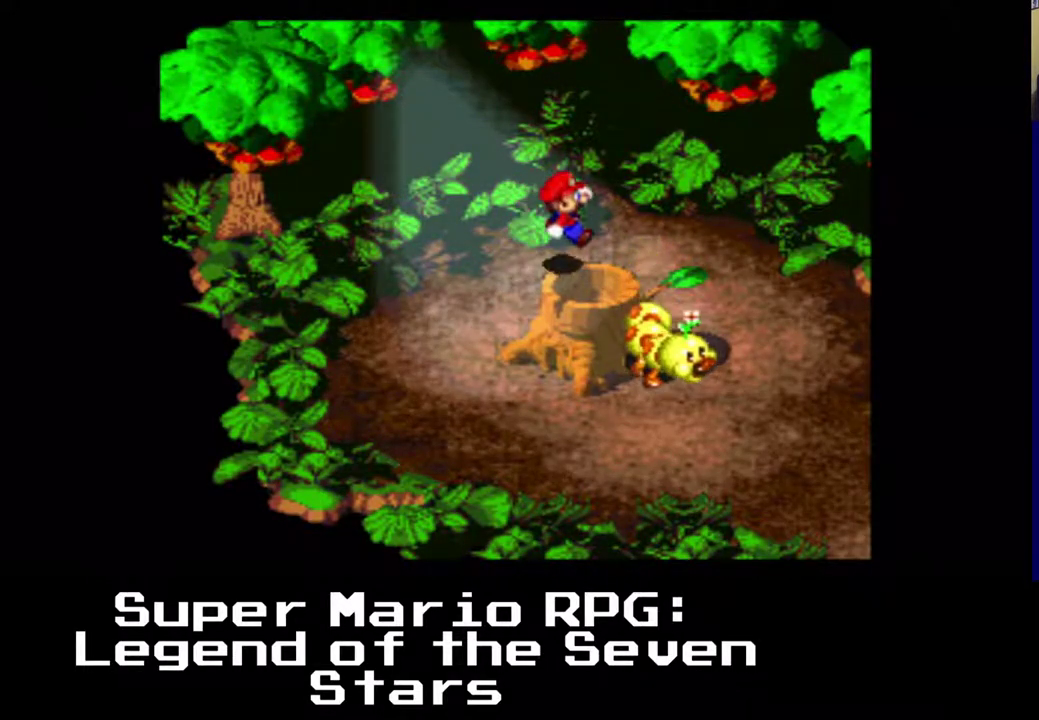
{"buttons": ["X", "DPAD_RIGHT"], "left_stick": "center", "events": [[200, "DPAD_RIGHT", "up"], [500, "DPAD_RIGHT", "down"]]}